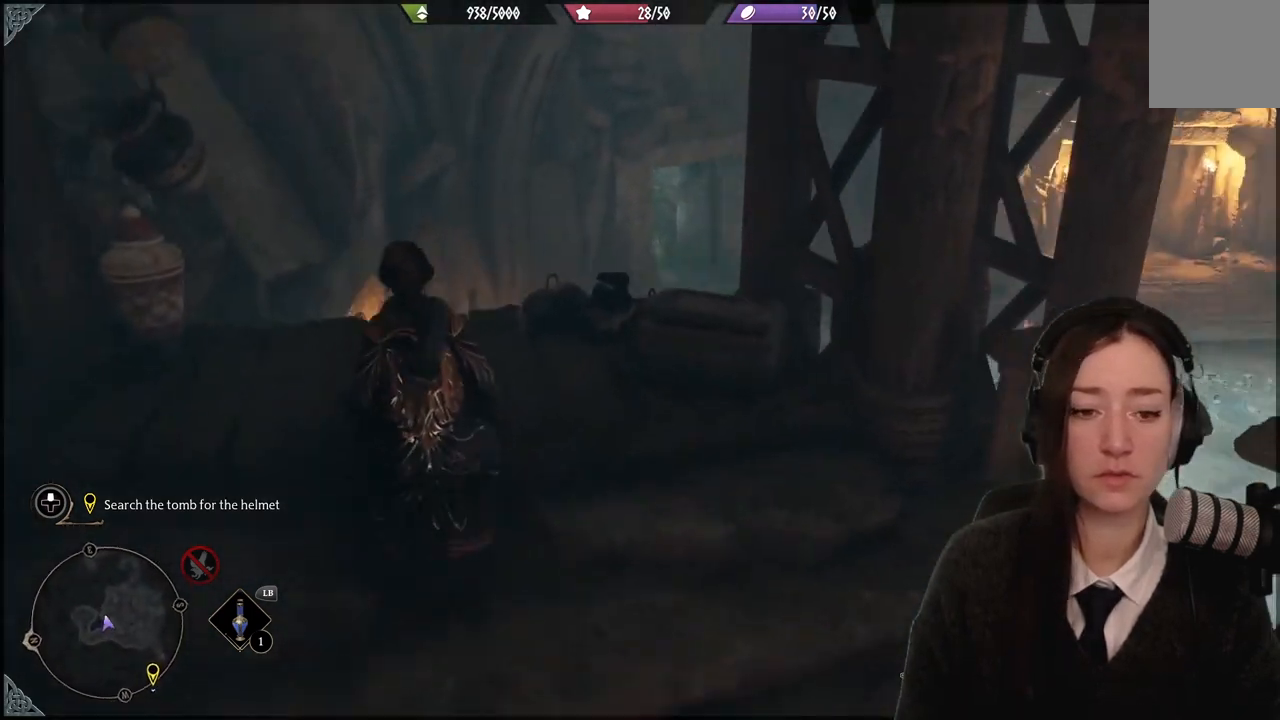
Gameplay with a controller (Xbox layout); each line is a JSON object with the inputs held at the frame after it. "events" lists button and stick changes between this image and that frame as [ms after this image, input, new state], when the widget could be followed in between. Not read: DPAD_DOWN L1 L3 R3.
{"buttons": [], "left_stick": "center", "right_stick": "right", "events": []}
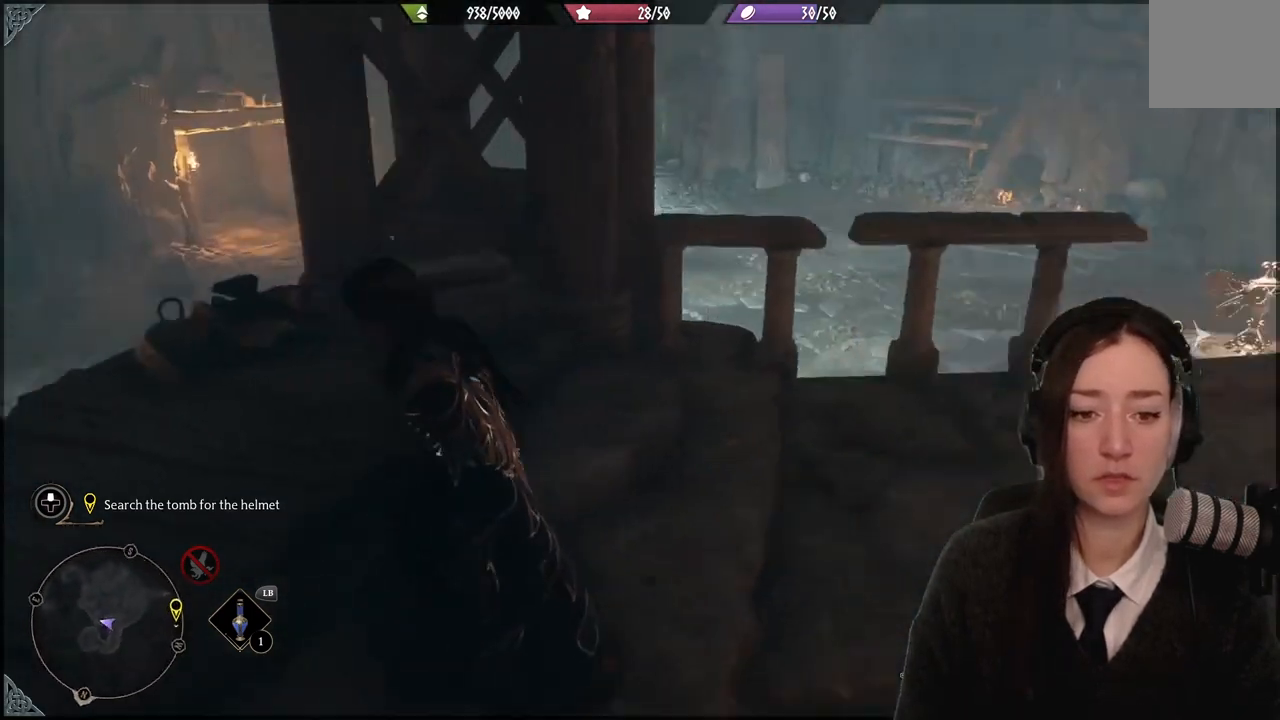
{"buttons": [], "left_stick": "up-right", "right_stick": "center", "events": [[300, "right_stick", "center"], [500, "left_stick", "up-right"]]}
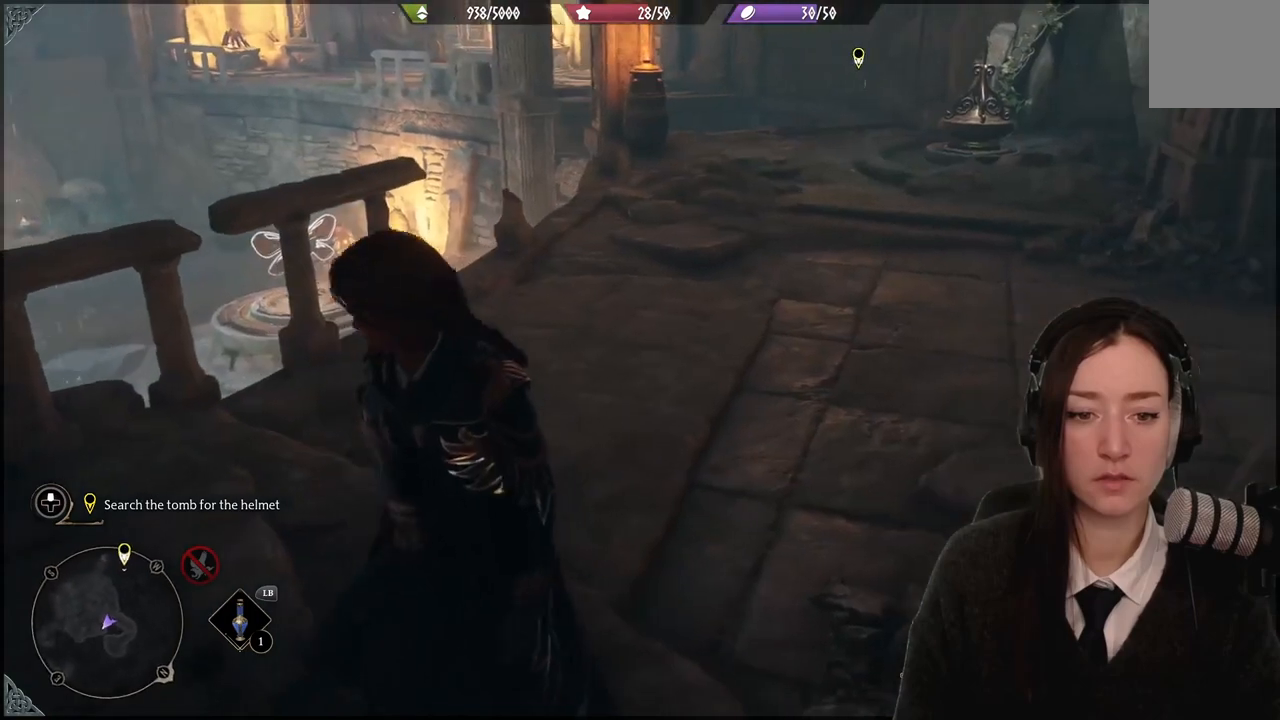
{"buttons": [], "left_stick": "up-right", "right_stick": "center", "events": [[167, "right_stick", "up-right"], [434, "right_stick", "center"]]}
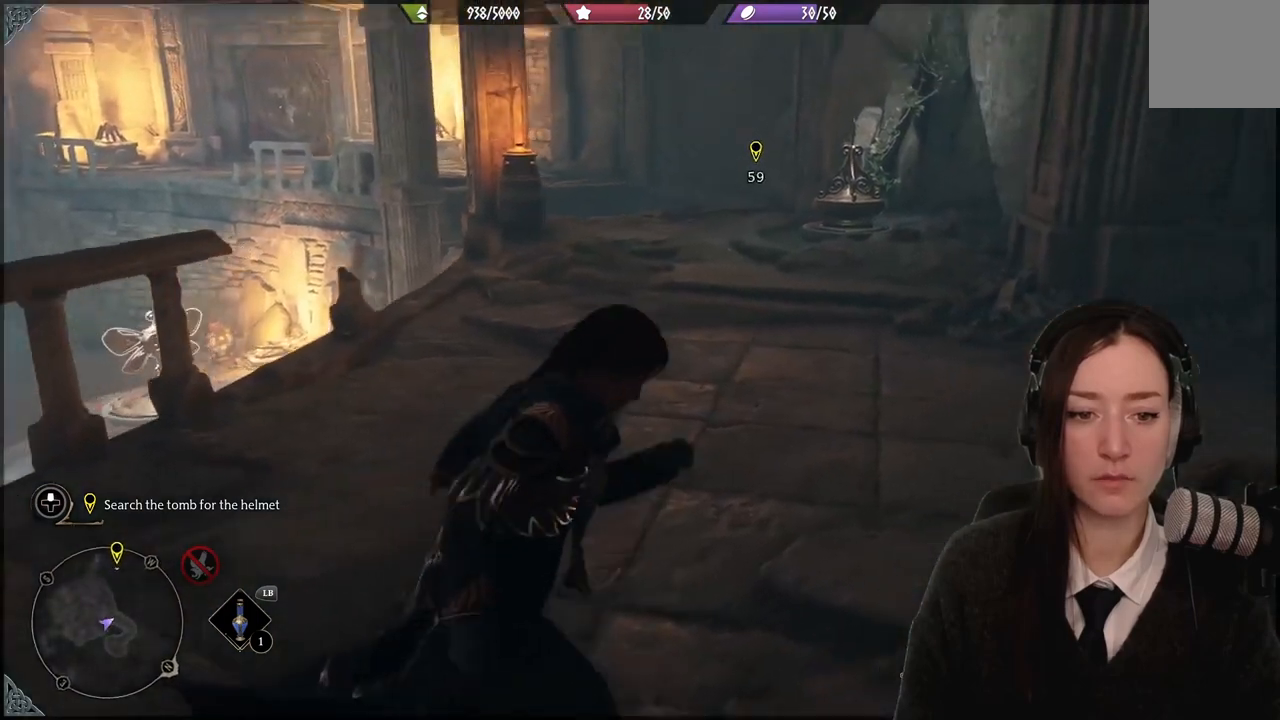
{"buttons": [], "left_stick": "up", "right_stick": "center", "events": [[400, "left_stick", "up"]]}
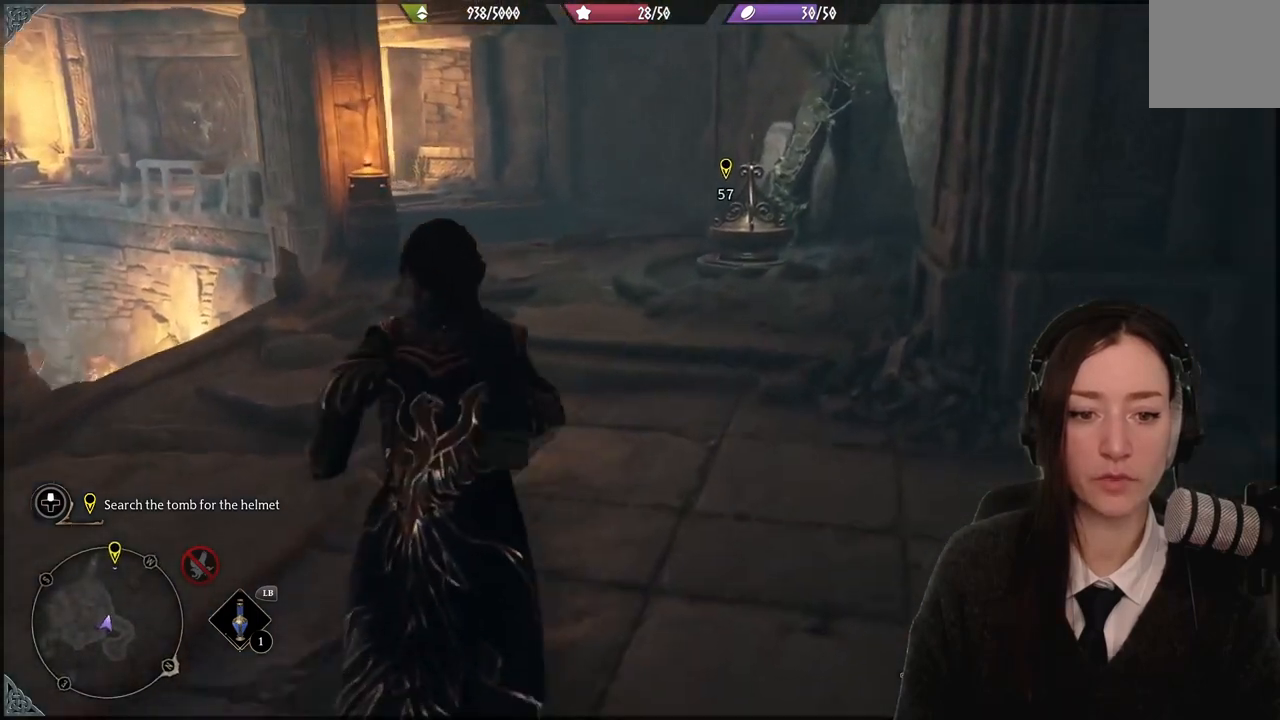
{"buttons": [], "left_stick": "up", "right_stick": "center", "events": [[67, "right_stick", "down-right"], [334, "right_stick", "center"]]}